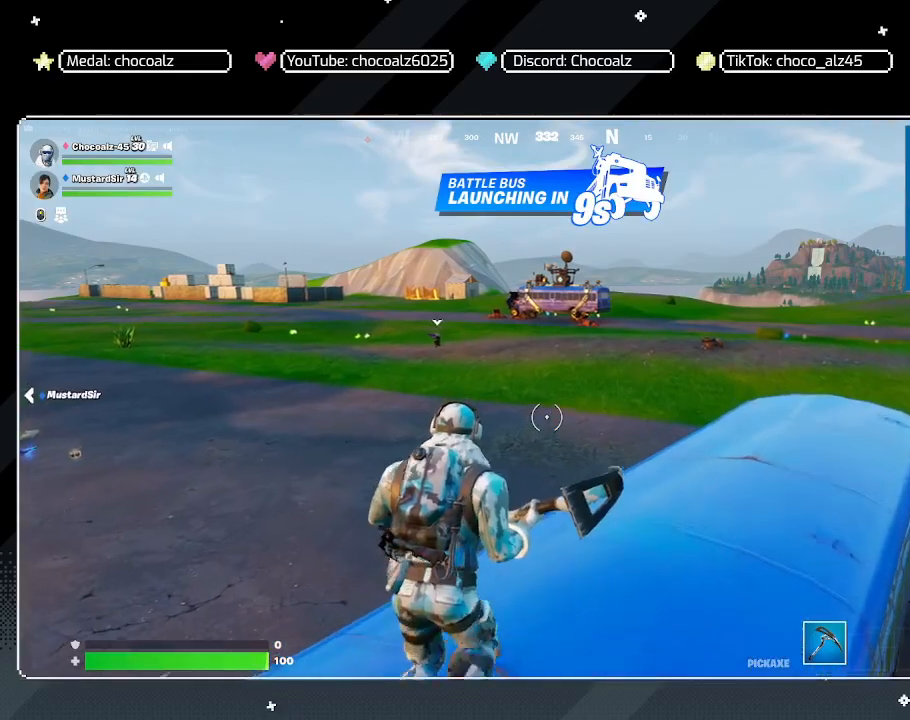
Gameplay with keyboard and mouse; each line is a JSON object with the keys and mouse buttons held at the frame after it. "events" lists presses ("down") and releases ("up") of "1", "2", "3", "4", "5", "a", "alt", "c", "caps_lock", "ctrl", "d", "e", "f", "g", "q", "r", "s", "shift", "space", "t", "tab", "v", "w", "x", "z", "mouse_left", "mouse_wheel" and "mouse_right" between this image and that frame as [ms after this image, input, new state], when the widget could be followed in between. "mouse_left", "mouse_wheel", "mouse_right" = the "left", "wheel", "right" buttons of the "mouse" list. No other keys are recorded. "wheel" means that the mouse wheel is clicked or scrolled. "mouse_move" is the direction in which the mouse moves at that frame (one of eight, or "still"), when it could be read.
{"keys": ["a"], "mouse": [], "mouse_move": "left", "events": [[17, "a", "down"]]}
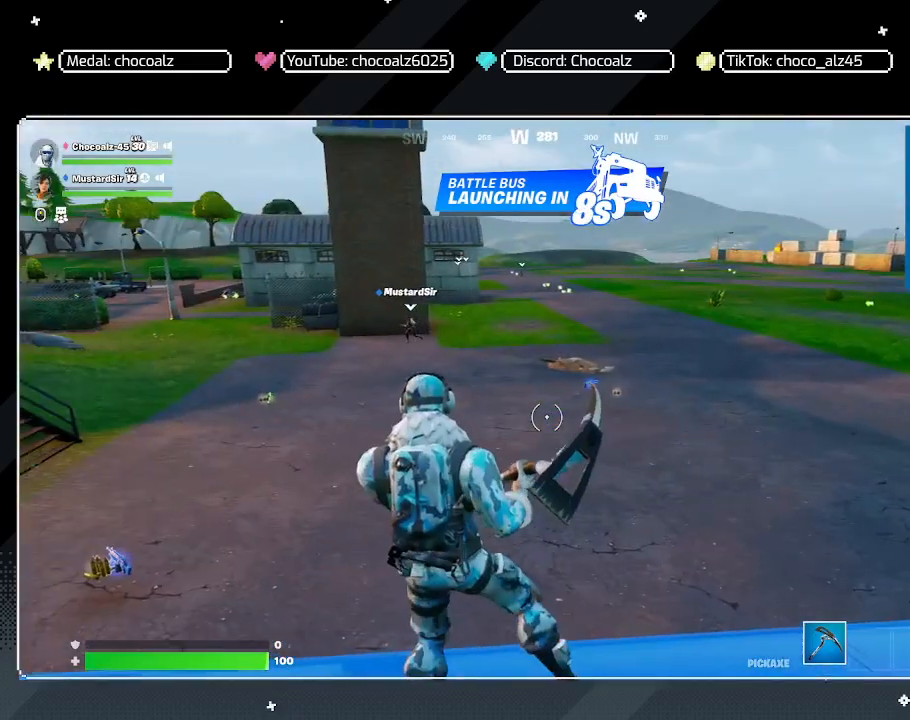
{"keys": ["w"], "mouse": [], "mouse_move": "still", "events": [[133, "w", "down"], [233, "space", "down"], [367, "a", "up"], [500, "space", "up"]]}
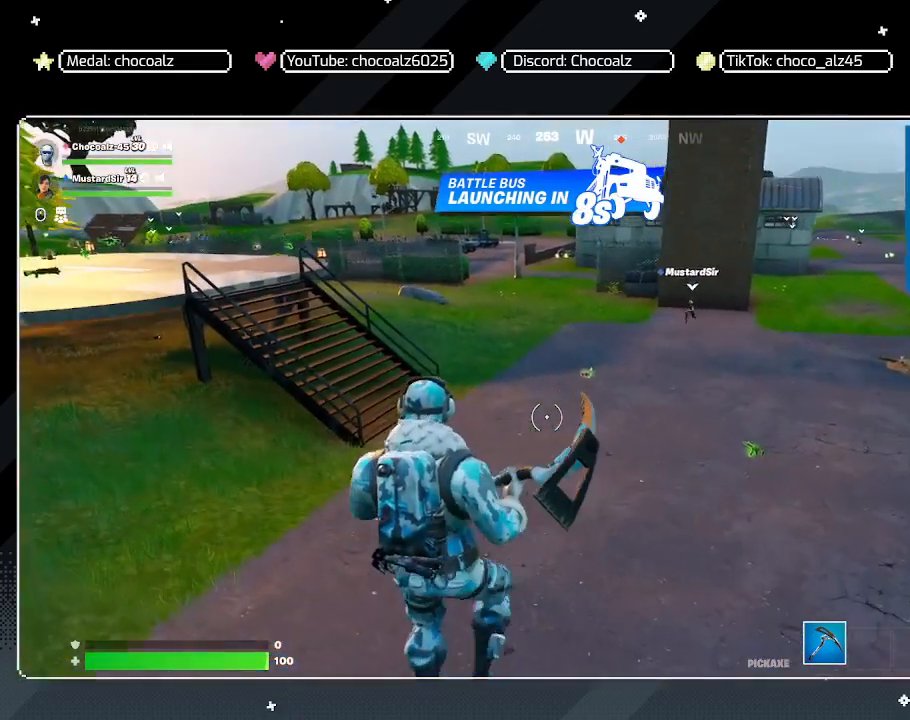
{"keys": ["w"], "mouse": [], "mouse_move": "still", "events": [[50, "r", "down"], [183, "r", "up"]]}
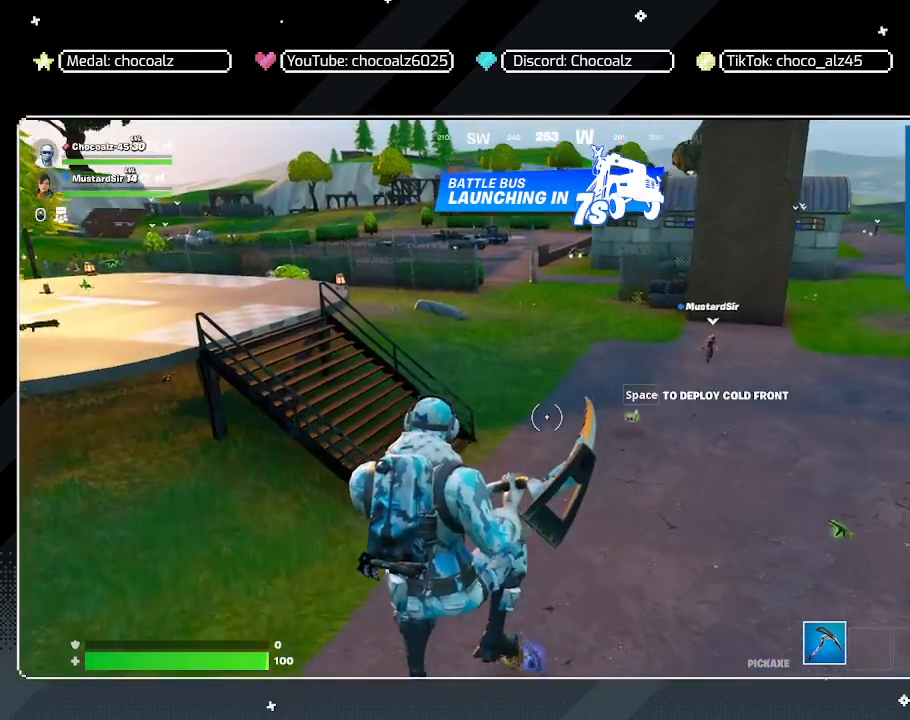
{"keys": ["w", "z"], "mouse": [], "mouse_move": "still", "events": [[300, "z", "down"], [350, "z", "up"], [450, "z", "down"]]}
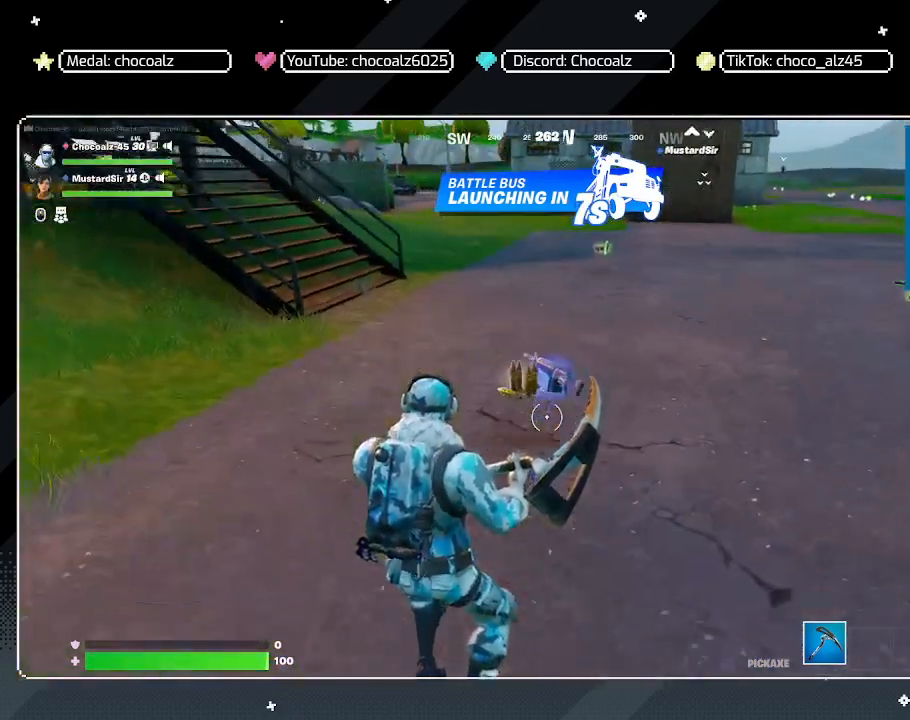
{"keys": ["d"], "mouse": [], "mouse_move": "right", "events": [[33, "z", "up"], [83, "z", "down"], [133, "z", "up"], [217, "z", "down"], [317, "z", "up"], [450, "w", "up"], [500, "d", "down"]]}
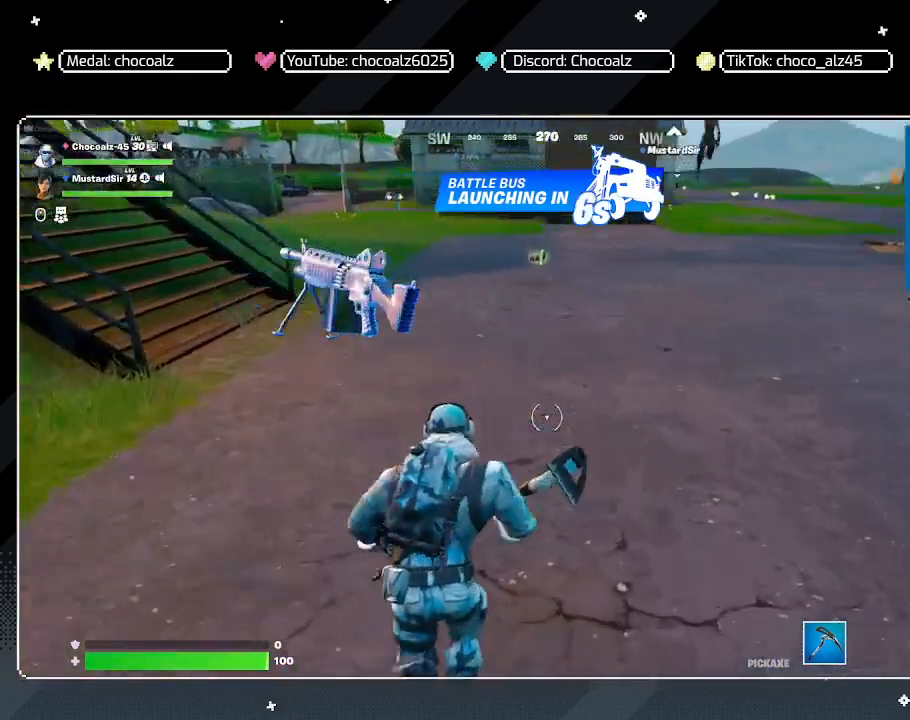
{"keys": ["d", "w"], "mouse": [], "mouse_move": "up-left", "events": [[283, "w", "down"]]}
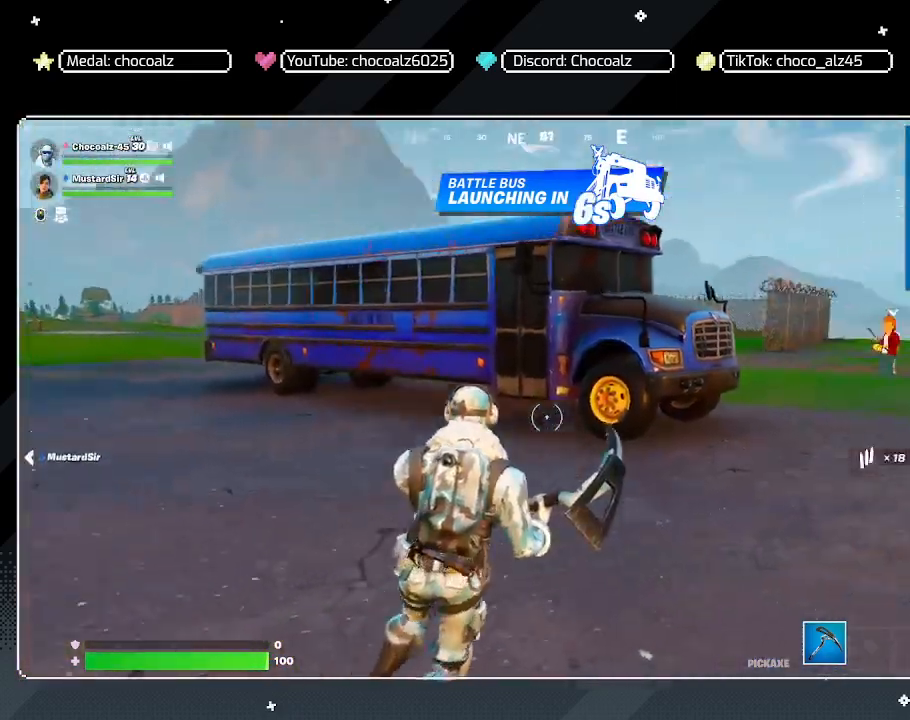
{"keys": ["d", "w"], "mouse": [], "mouse_move": "still", "events": []}
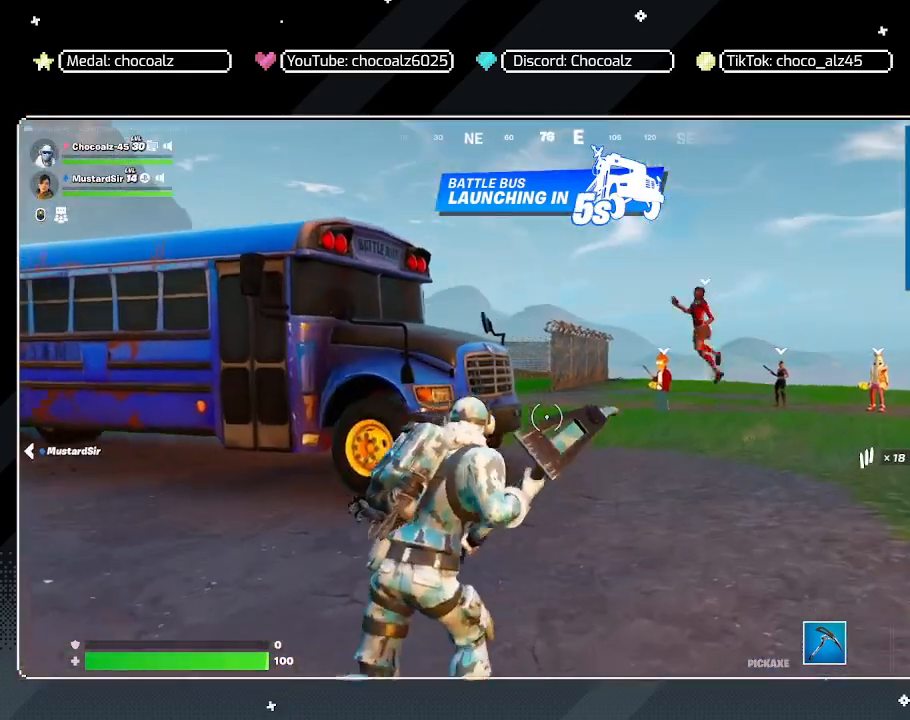
{"keys": ["w"], "mouse": [], "mouse_move": "still", "events": [[183, "space", "down"], [233, "d", "up"], [467, "space", "up"]]}
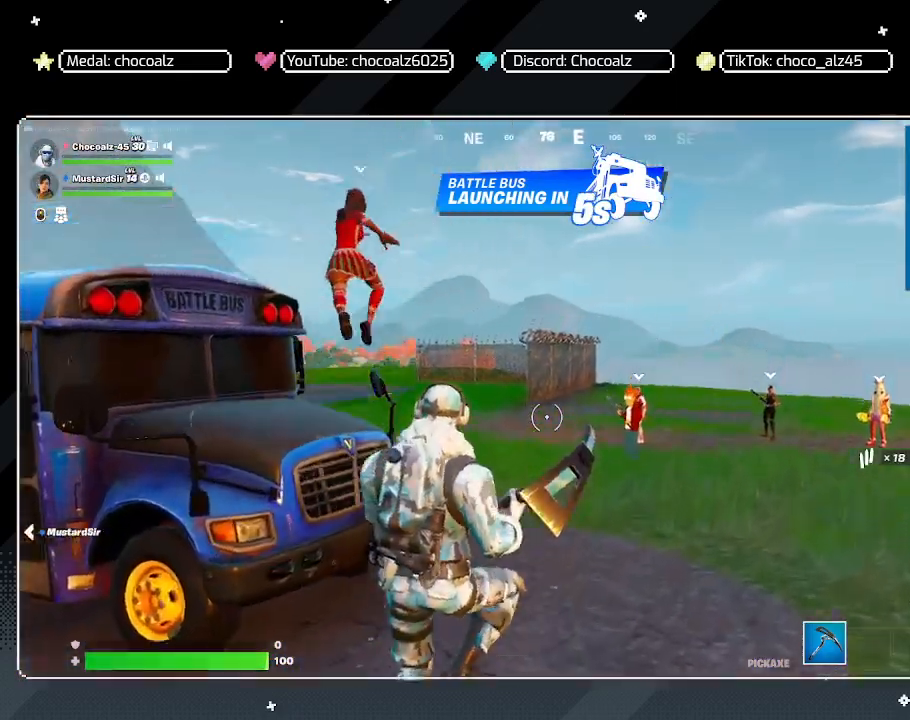
{"keys": ["w"], "mouse": [], "mouse_move": "still", "events": [[100, "4", "down"], [233, "4", "up"]]}
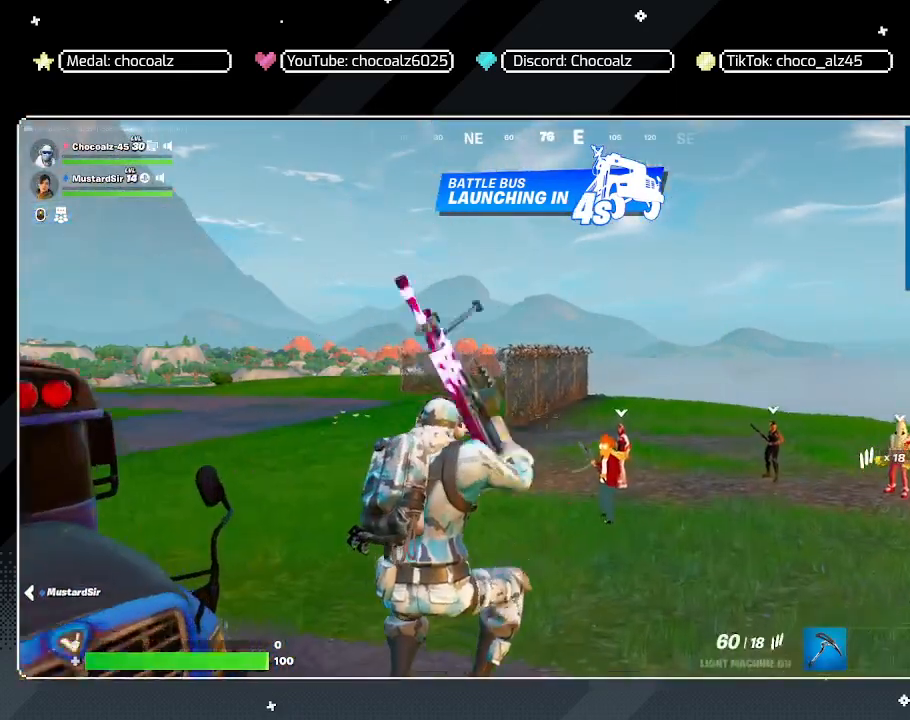
{"keys": ["w"], "mouse": [], "mouse_move": "still", "events": []}
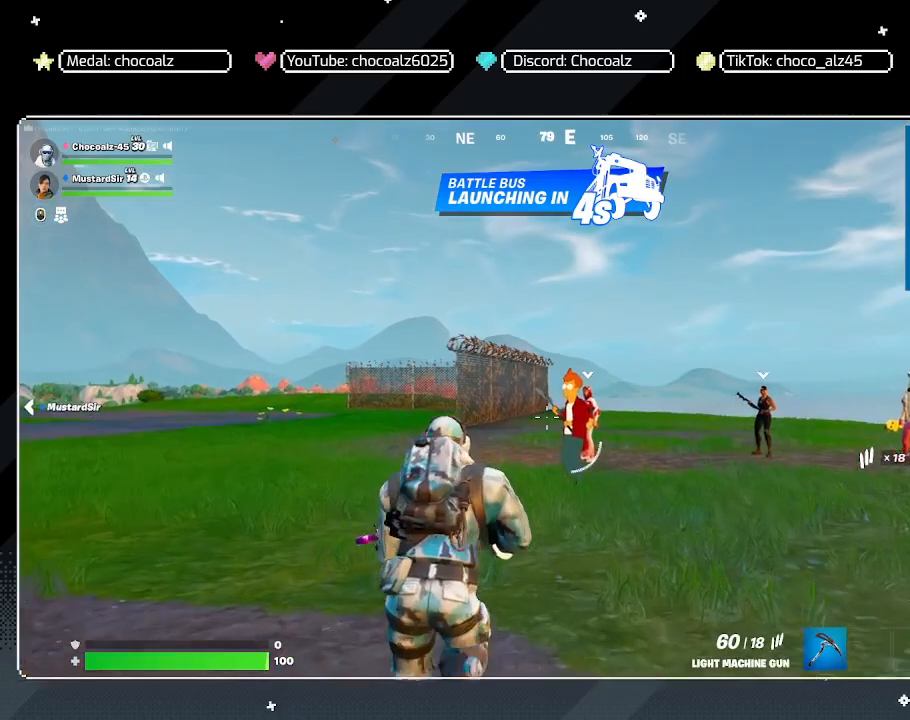
{"keys": ["w"], "mouse": ["right"], "mouse_move": "still", "events": [[83, "mouse_right", "down"]]}
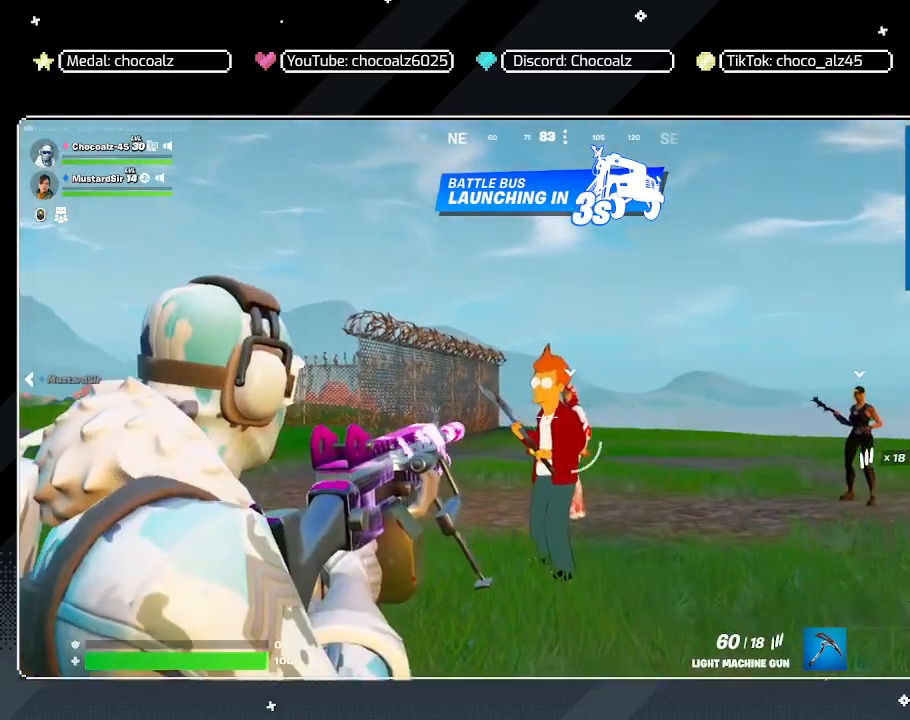
{"keys": ["w"], "mouse": ["right"], "mouse_move": "still", "events": []}
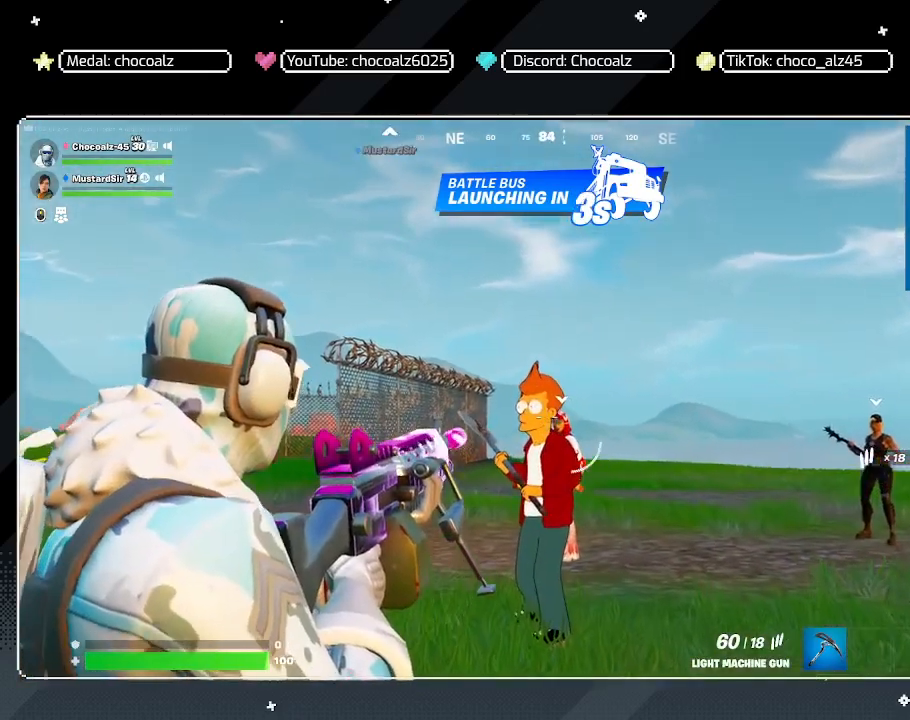
{"keys": ["w"], "mouse": [], "mouse_move": "still", "events": [[17, "mouse_left", "down"], [167, "mouse_left", "up"], [200, "mouse_left", "down"], [400, "mouse_left", "up"], [483, "mouse_right", "up"]]}
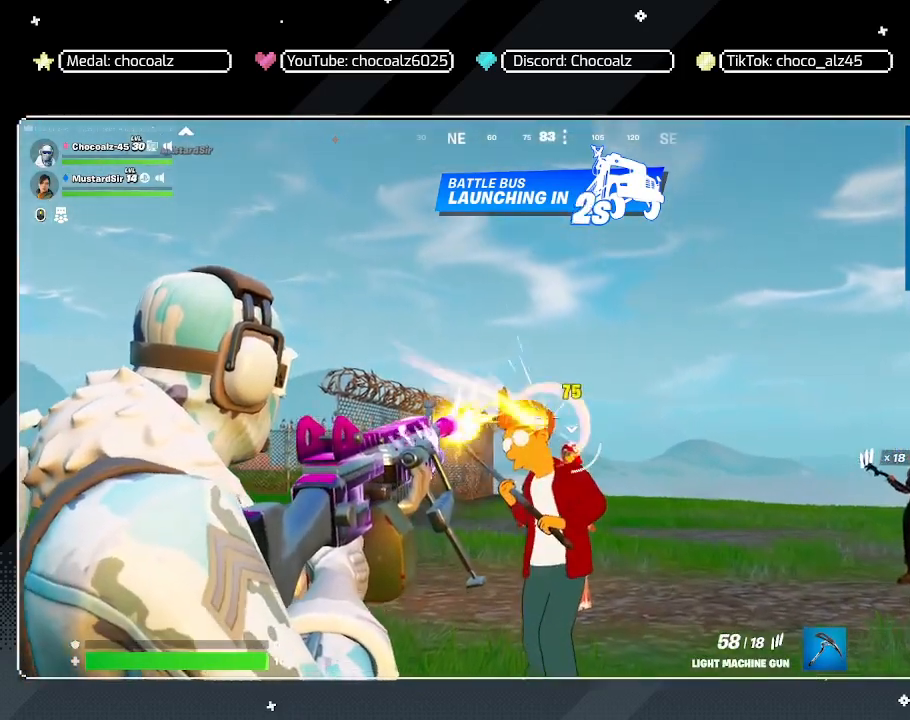
{"keys": ["r", "s"], "mouse": [], "mouse_move": "left", "events": [[83, "d", "down"], [83, "w", "up"], [317, "d", "up"], [317, "s", "down"], [500, "r", "down"]]}
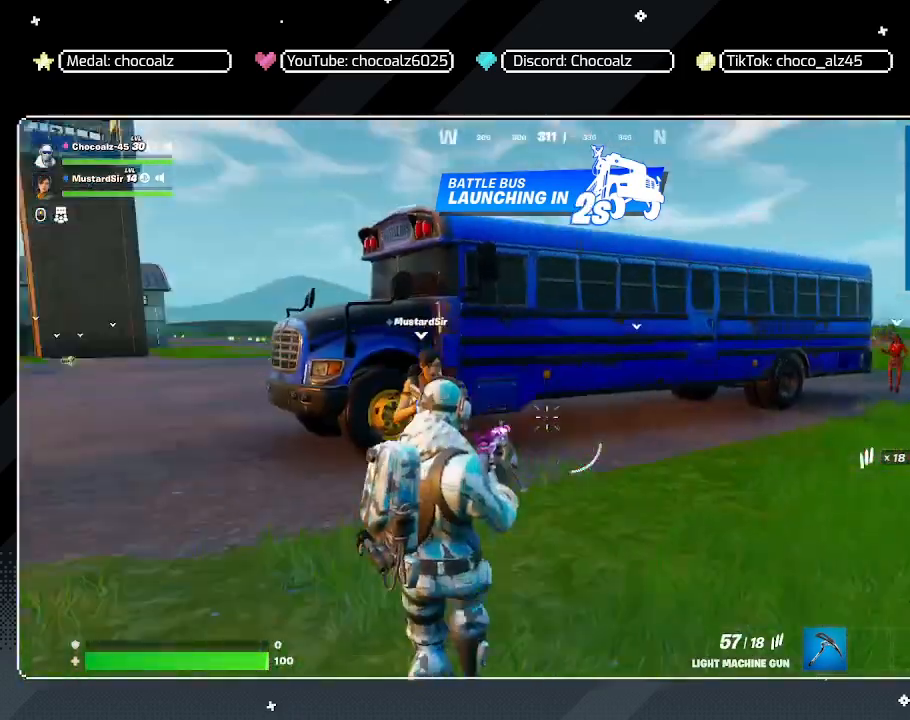
{"keys": ["a", "s"], "mouse": [], "mouse_move": "right", "events": [[50, "r", "up"], [467, "a", "down"]]}
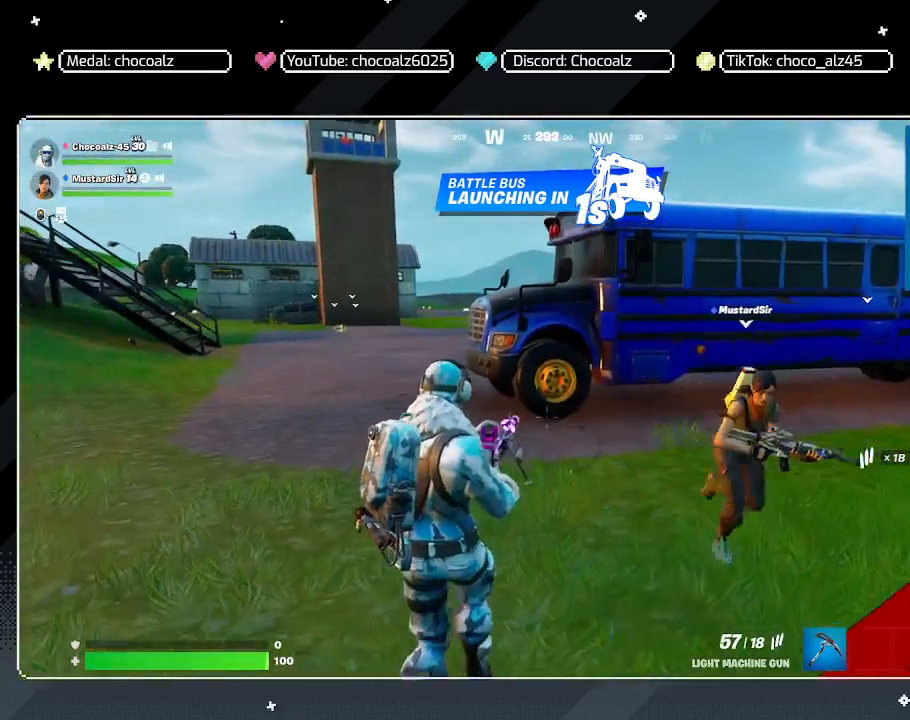
{"keys": ["a"], "mouse": [], "mouse_move": "still", "events": [[250, "r", "down"], [400, "r", "up"], [450, "s", "up"]]}
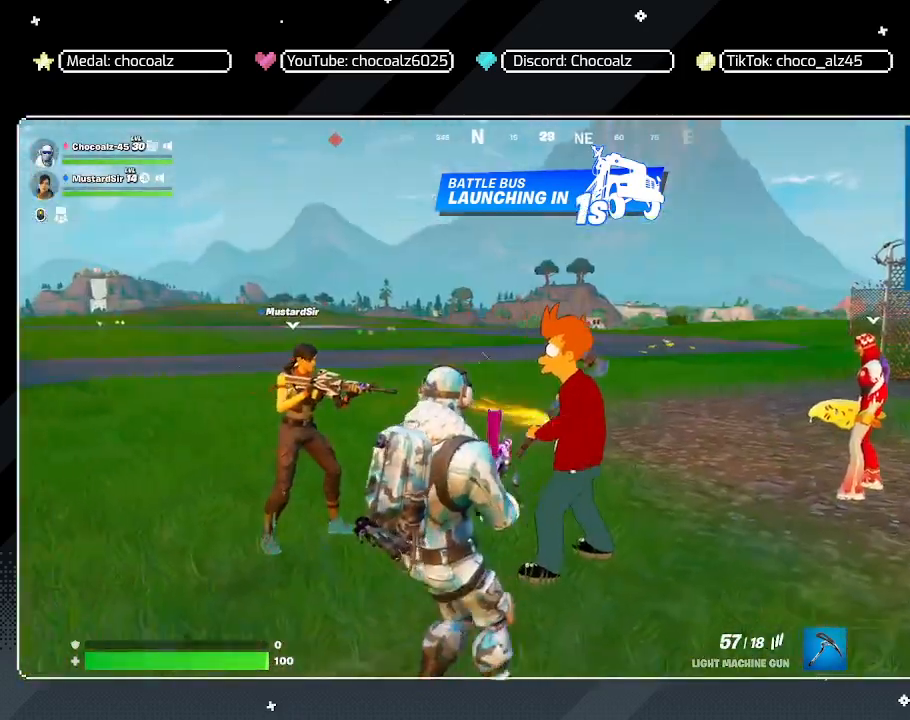
{"keys": ["w"], "mouse": [], "mouse_move": "still", "events": [[133, "a", "up"], [317, "w", "down"]]}
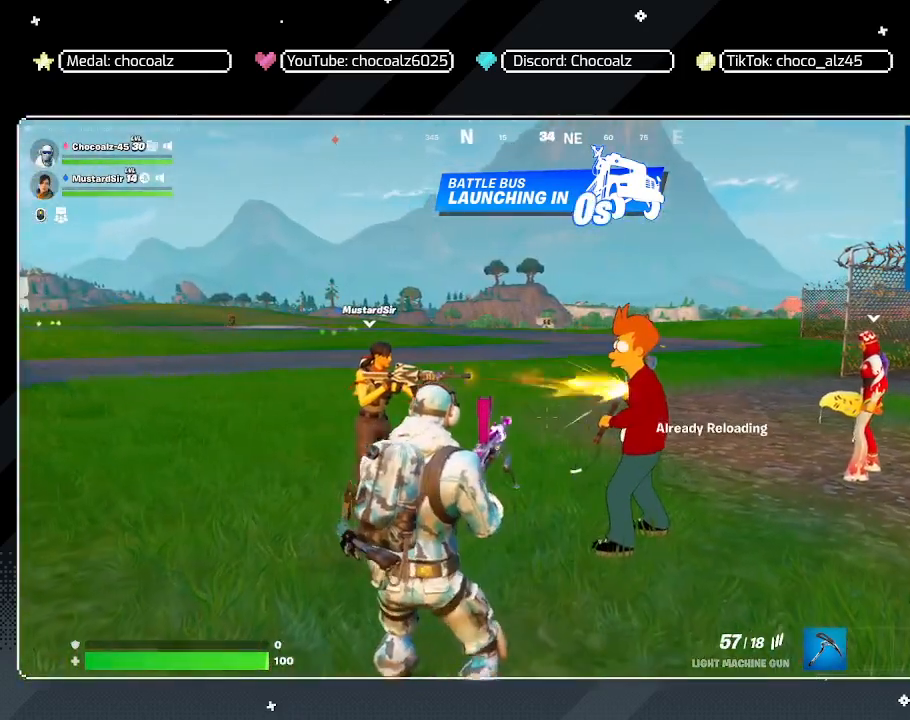
{"keys": [], "mouse": [], "mouse_move": "down-right", "events": [[100, "w", "up"]]}
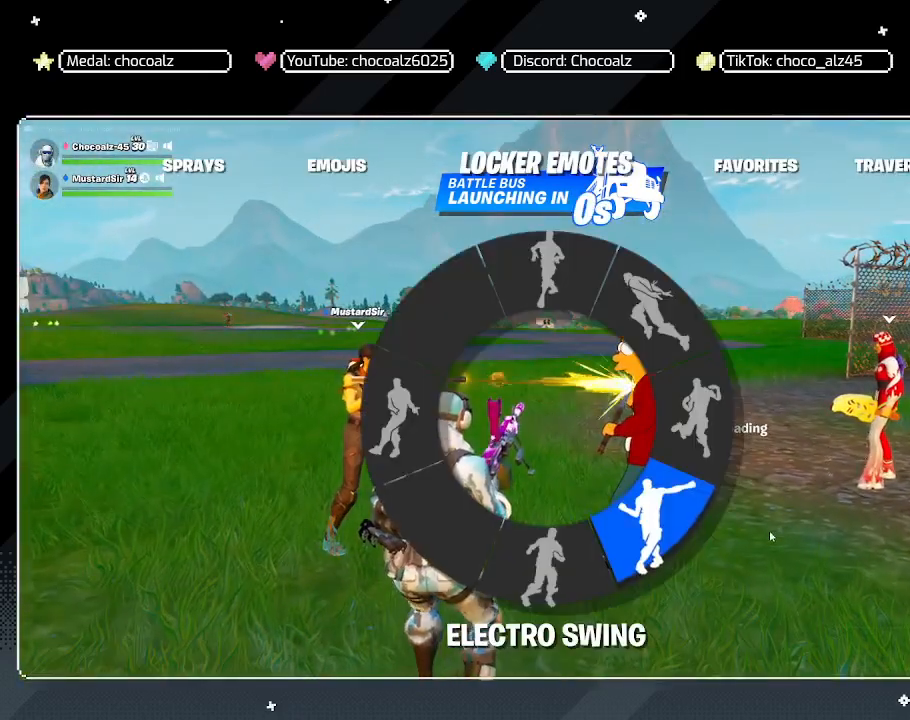
{"keys": [], "mouse": [], "mouse_move": "still", "events": []}
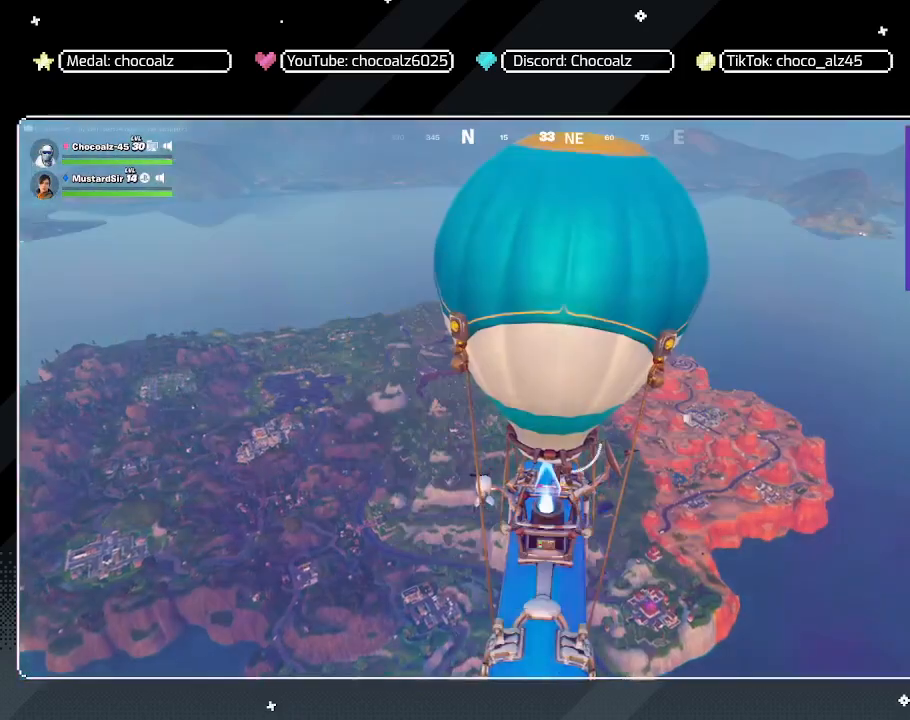
{"keys": [], "mouse": [], "mouse_move": "still", "events": []}
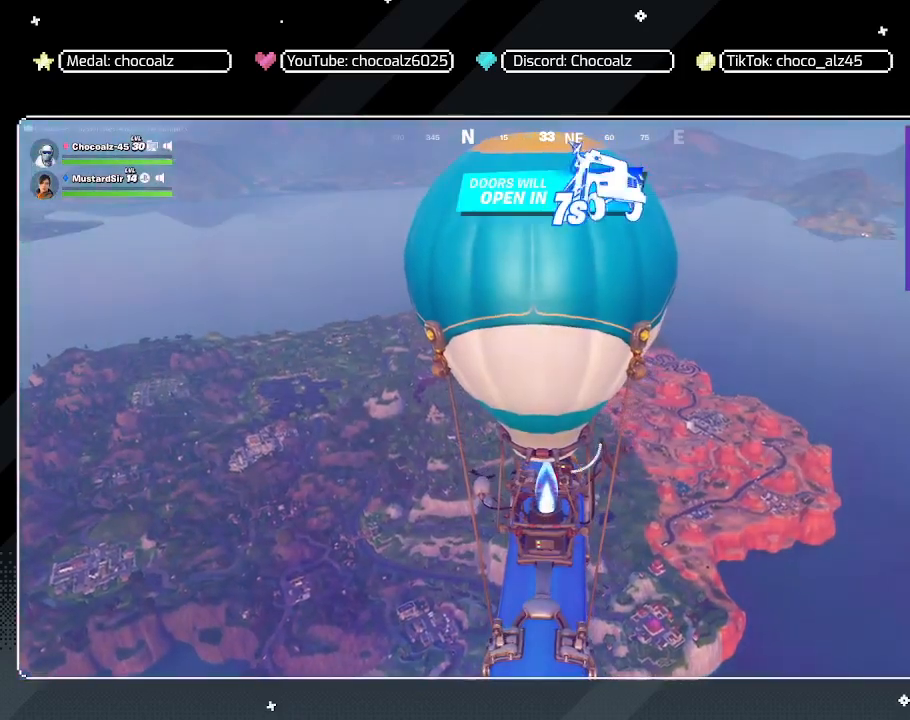
{"keys": [], "mouse": [], "mouse_move": "still", "events": []}
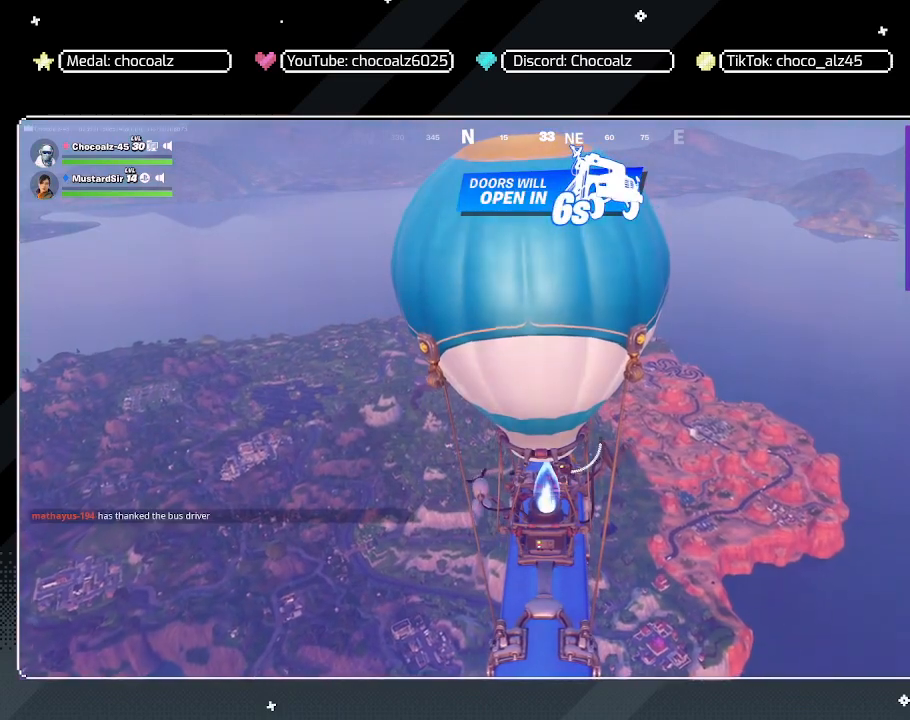
{"keys": [], "mouse": [], "mouse_move": "still", "events": [[400, "tab", "down"], [500, "tab", "up"]]}
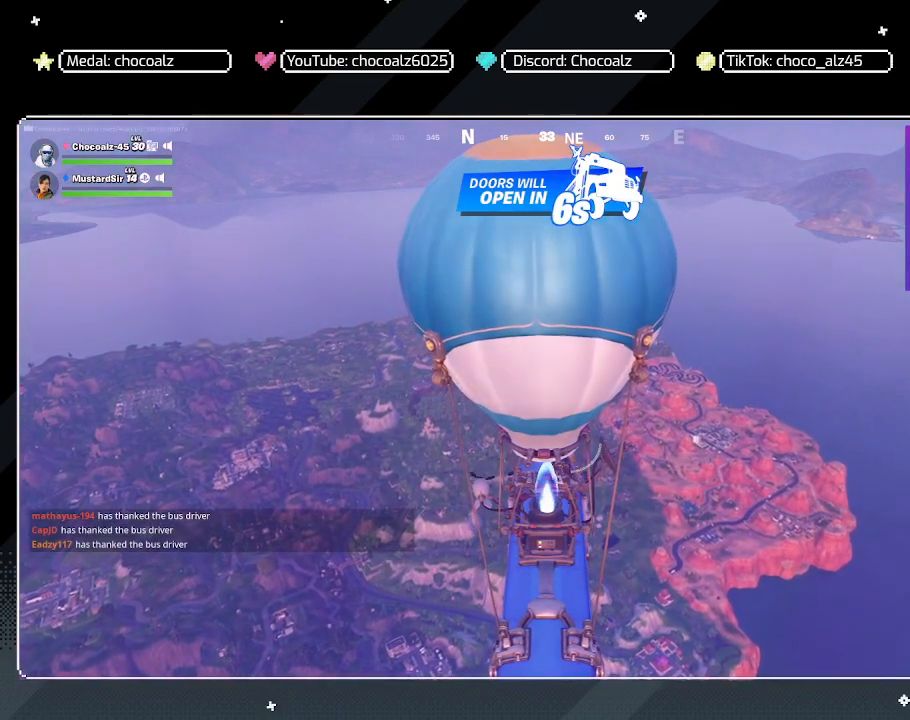
{"keys": [], "mouse": [], "mouse_move": "still", "events": []}
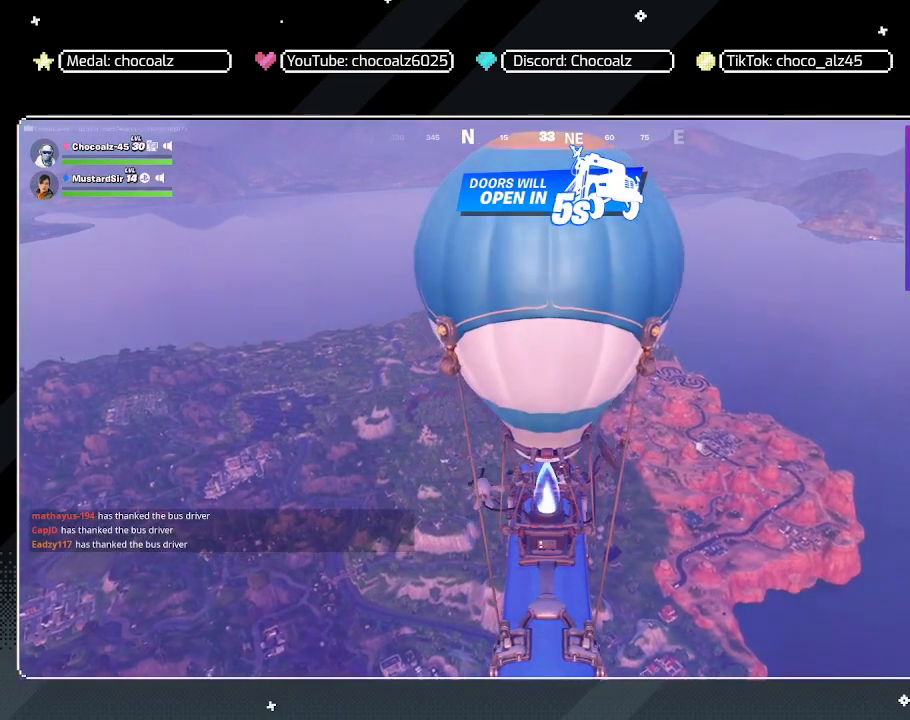
{"keys": [], "mouse": [], "mouse_move": "still", "events": []}
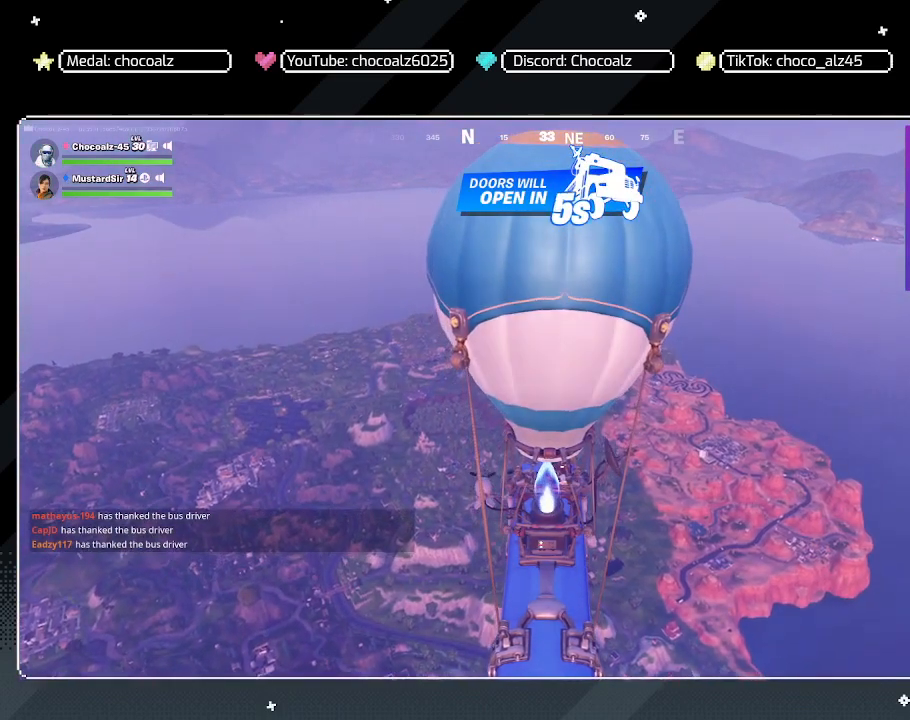
{"keys": [], "mouse": [], "mouse_move": "still", "events": []}
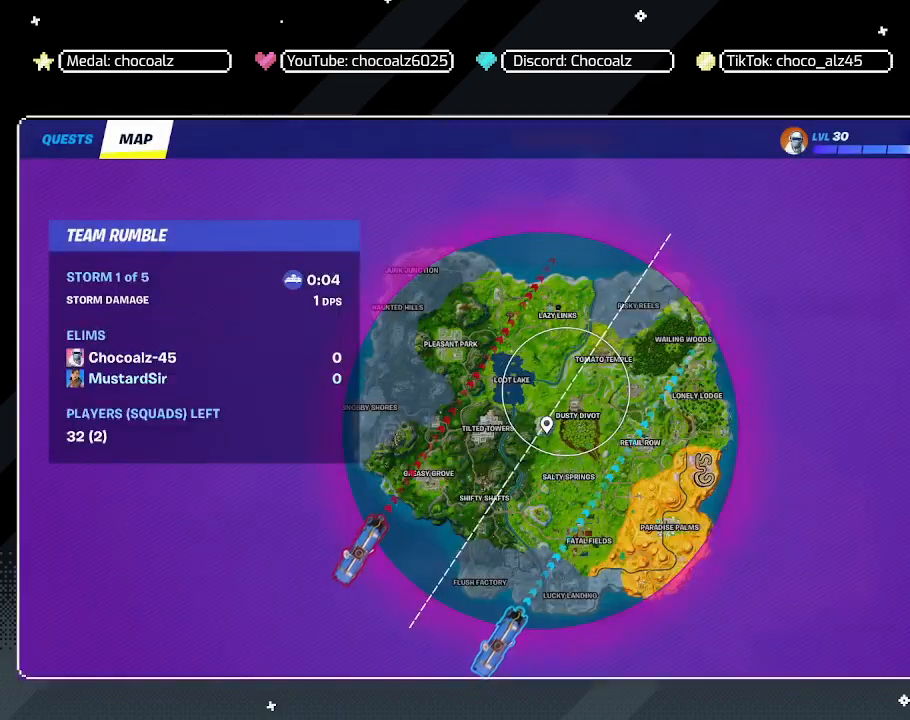
{"keys": [], "mouse": [], "mouse_move": "right", "events": []}
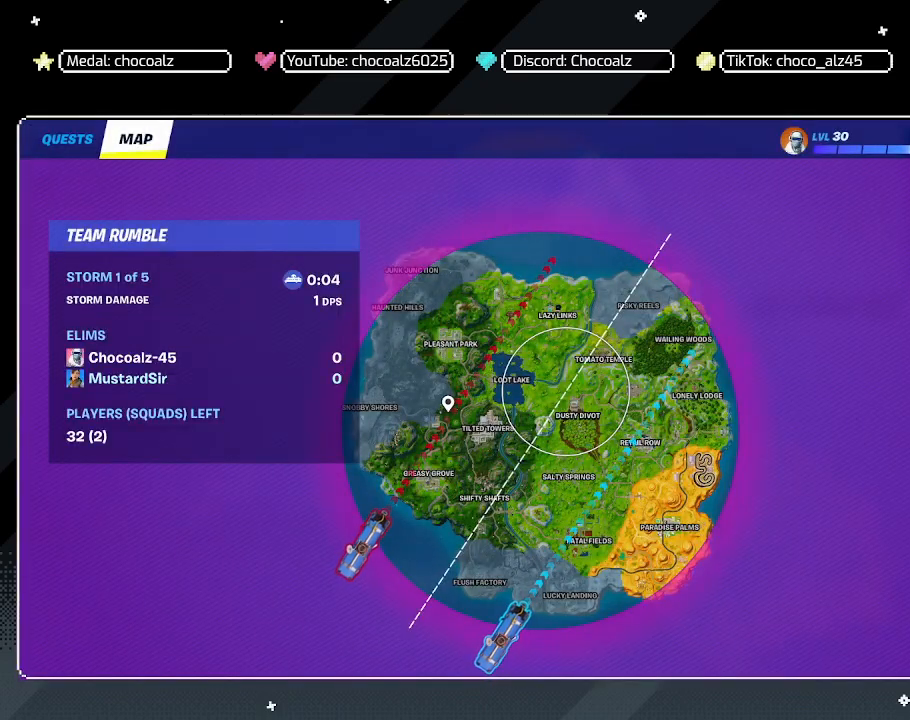
{"keys": [], "mouse": [], "mouse_move": "still", "events": []}